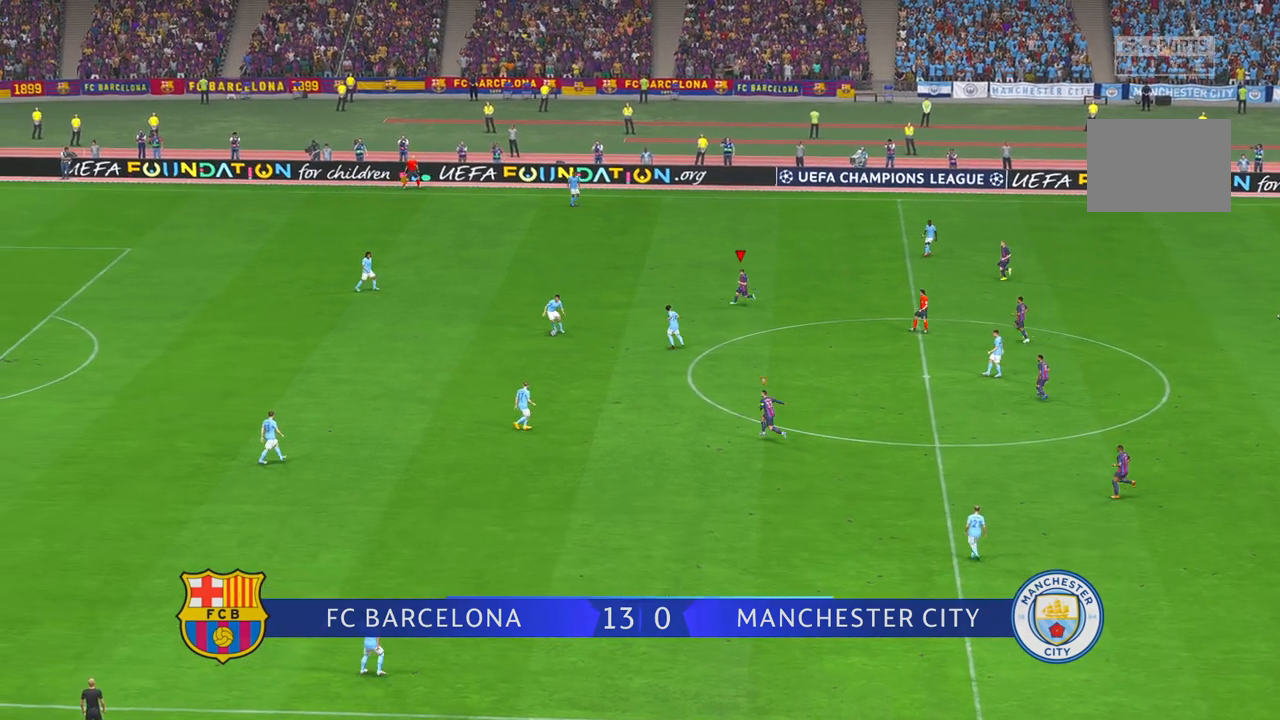
Gameplay with a controller (Xbox layout); each line is a JSON object with the inputs held at the frame after it. "events" lists button and stick changes between this image and that frame as [ms after this image, input, new state], when the widget could be followed in between. Not read: L3 R3.
{"buttons": ["R2"], "left_stick": "down", "right_stick": "center", "events": []}
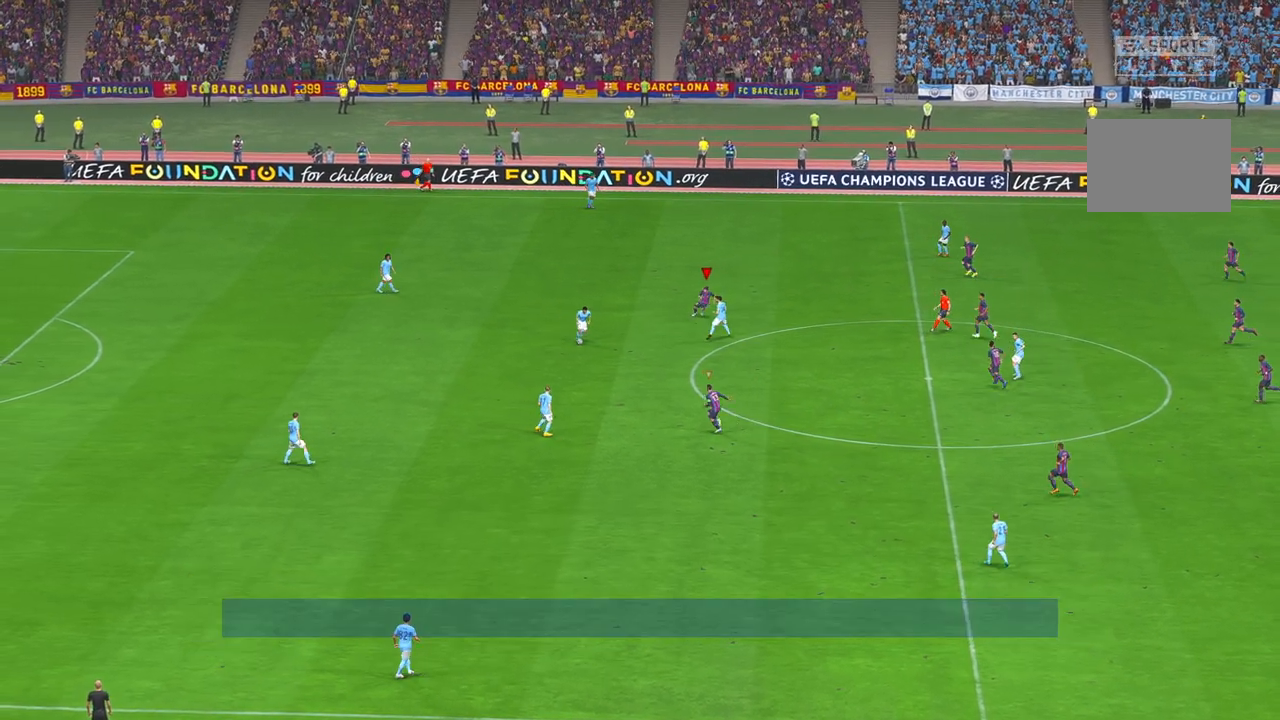
{"buttons": ["R2"], "left_stick": "down", "right_stick": "down-right", "events": [[500, "right_stick", "down-right"]]}
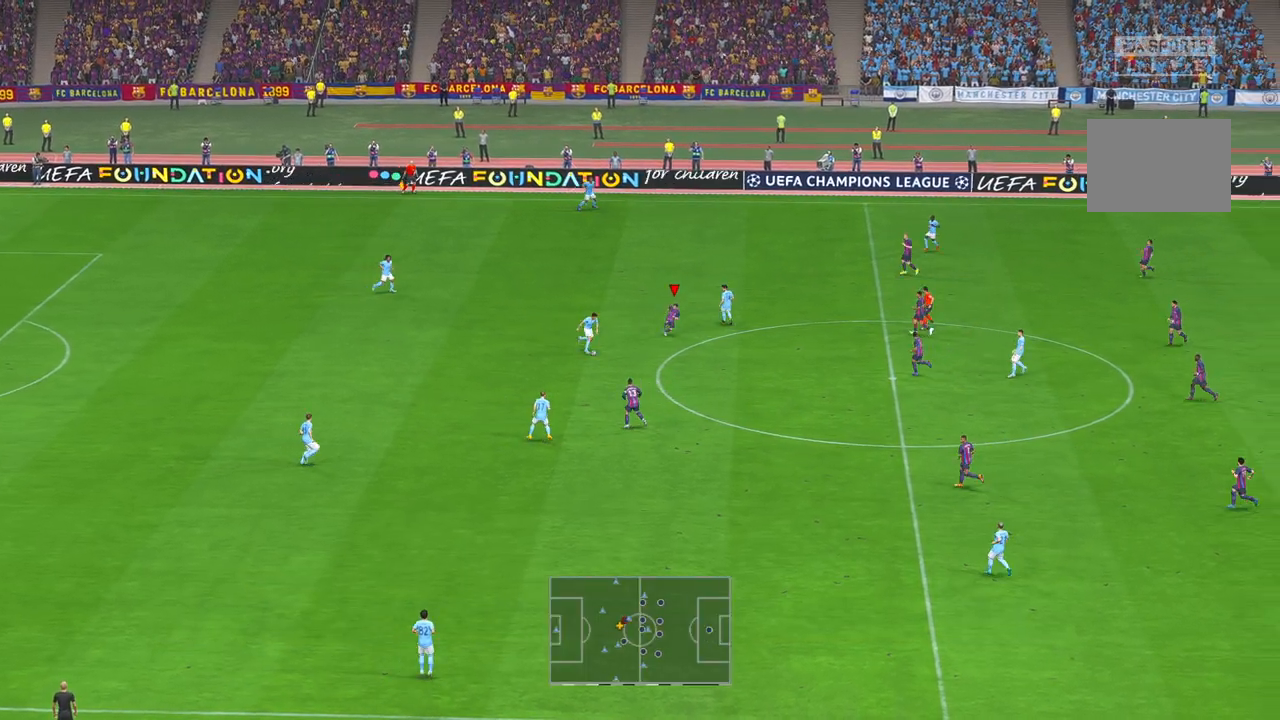
{"buttons": ["R2"], "left_stick": "center", "right_stick": "center", "events": [[100, "right_stick", "center"], [417, "left_stick", "center"]]}
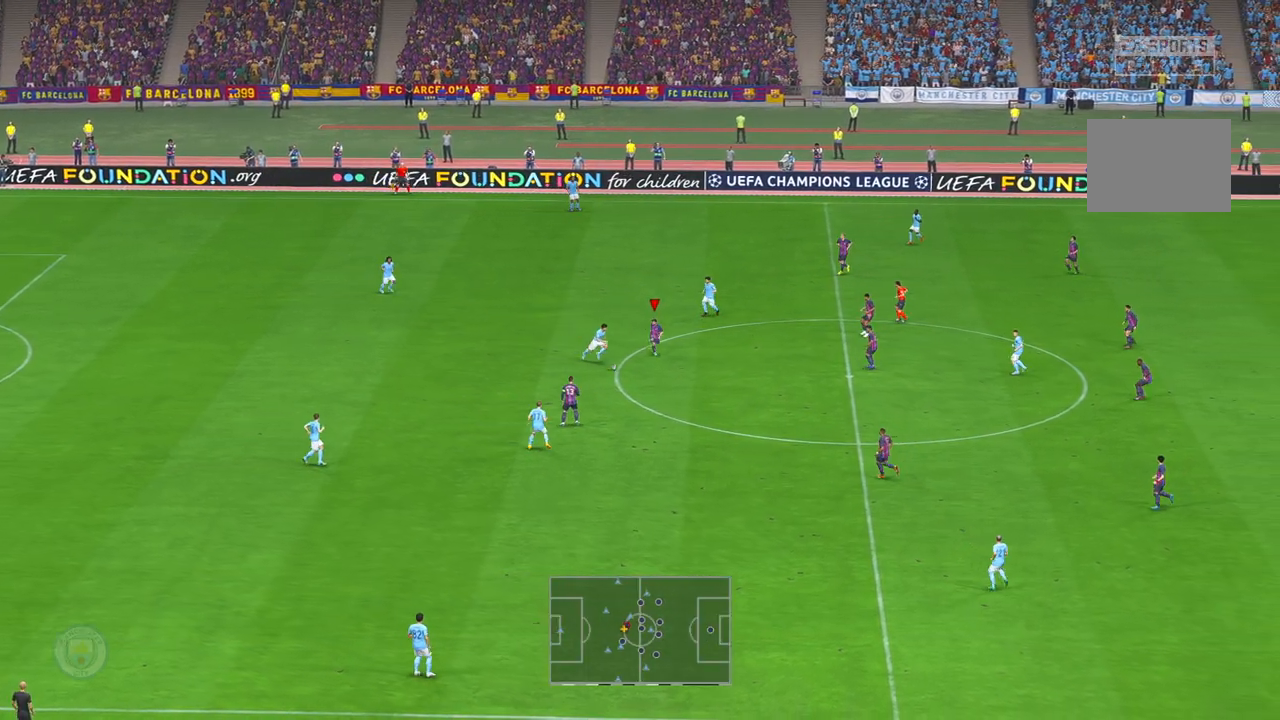
{"buttons": ["R2"], "left_stick": "down", "right_stick": "center", "events": [[17, "left_stick", "down"]]}
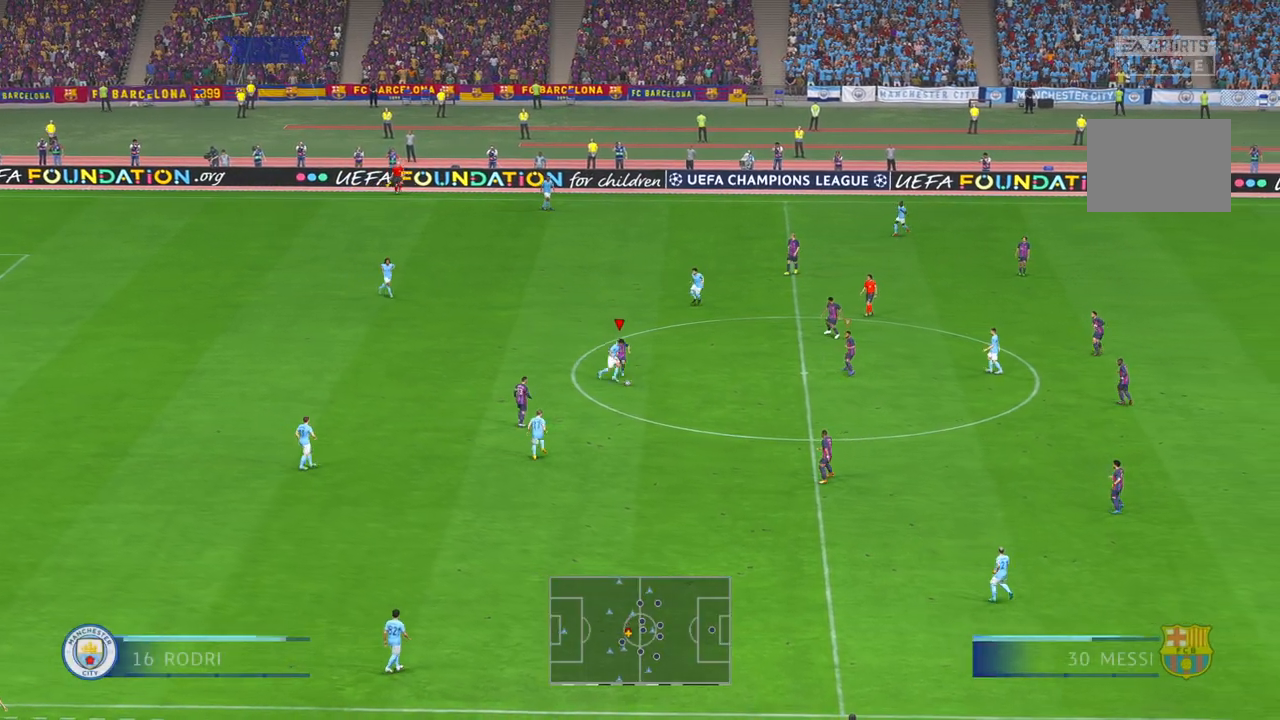
{"buttons": ["L1", "R2"], "left_stick": "down-right", "right_stick": "center", "events": [[33, "left_stick", "down-right"], [433, "L1", "down"]]}
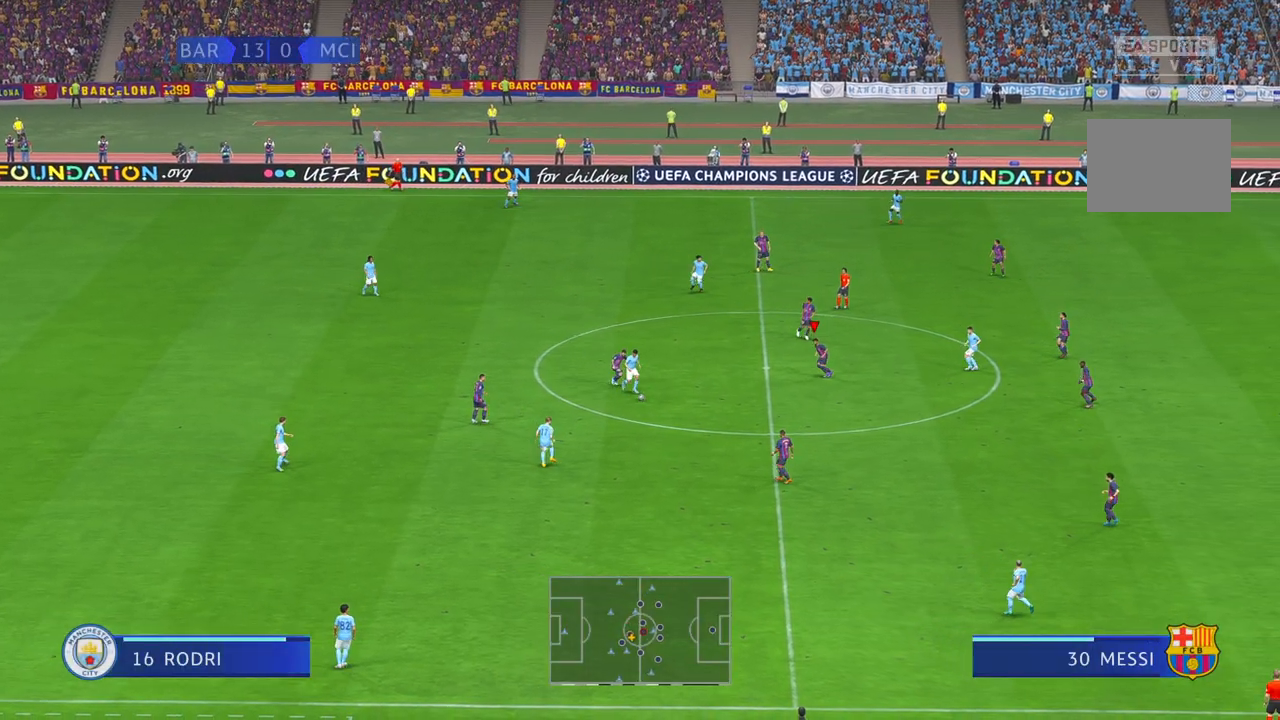
{"buttons": ["R2"], "left_stick": "down", "right_stick": "center", "events": [[17, "left_stick", "center"], [83, "L1", "up"], [83, "left_stick", "left"], [250, "left_stick", "down-left"], [350, "left_stick", "down"]]}
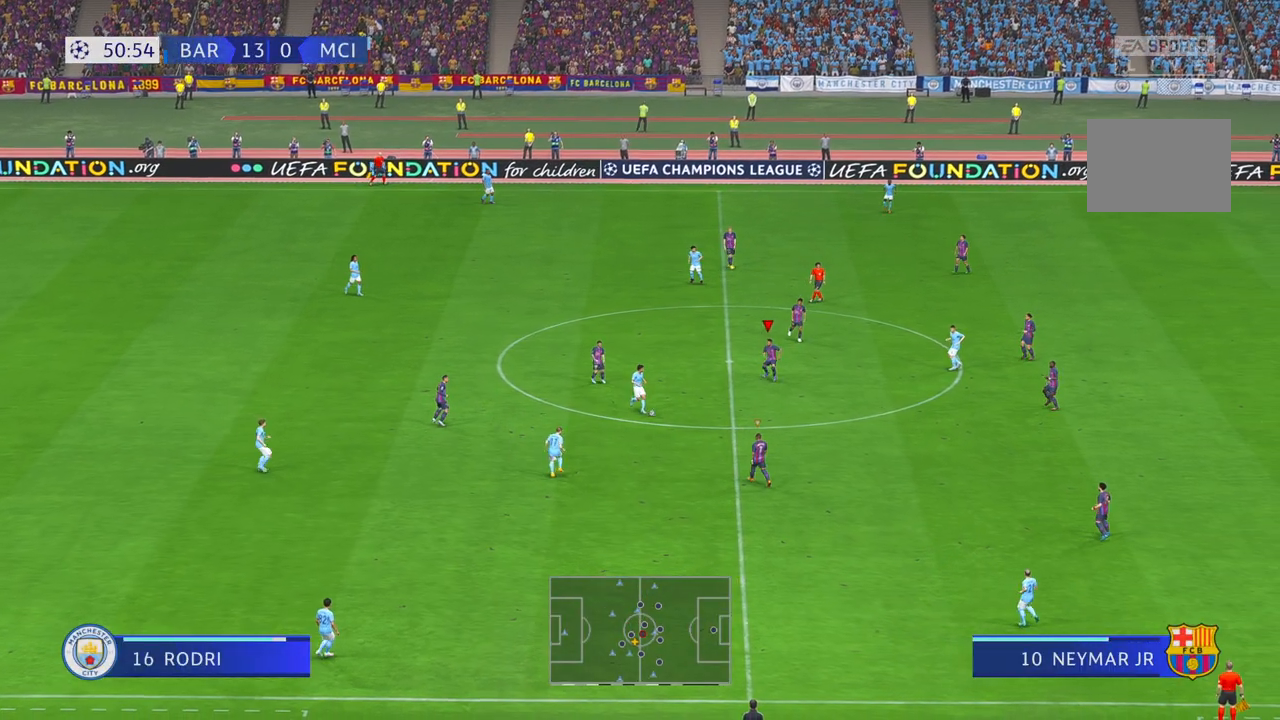
{"buttons": ["R2"], "left_stick": "down-right", "right_stick": "center", "events": [[133, "L2", "down"], [283, "L2", "up"], [467, "left_stick", "down-right"]]}
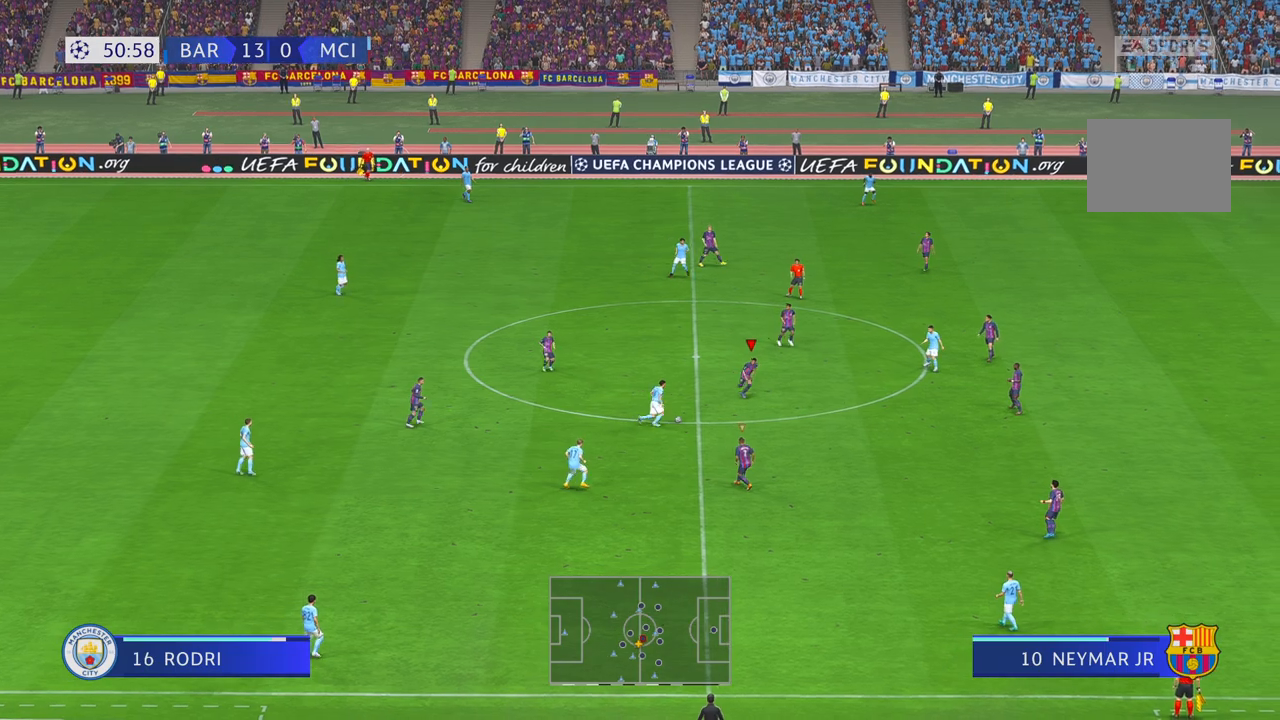
{"buttons": ["R2"], "left_stick": "center", "right_stick": "center", "events": [[417, "left_stick", "center"]]}
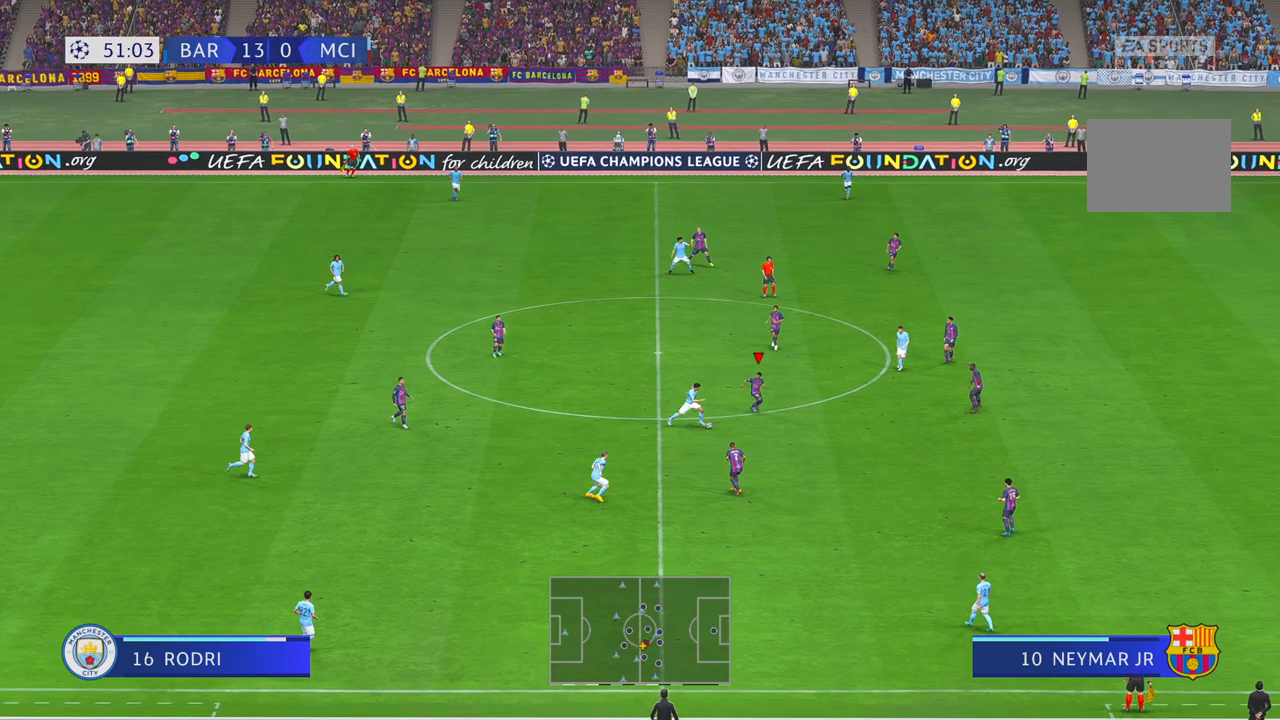
{"buttons": ["R2"], "left_stick": "right", "right_stick": "center", "events": [[100, "B", "down"], [150, "B", "up"], [300, "left_stick", "right"]]}
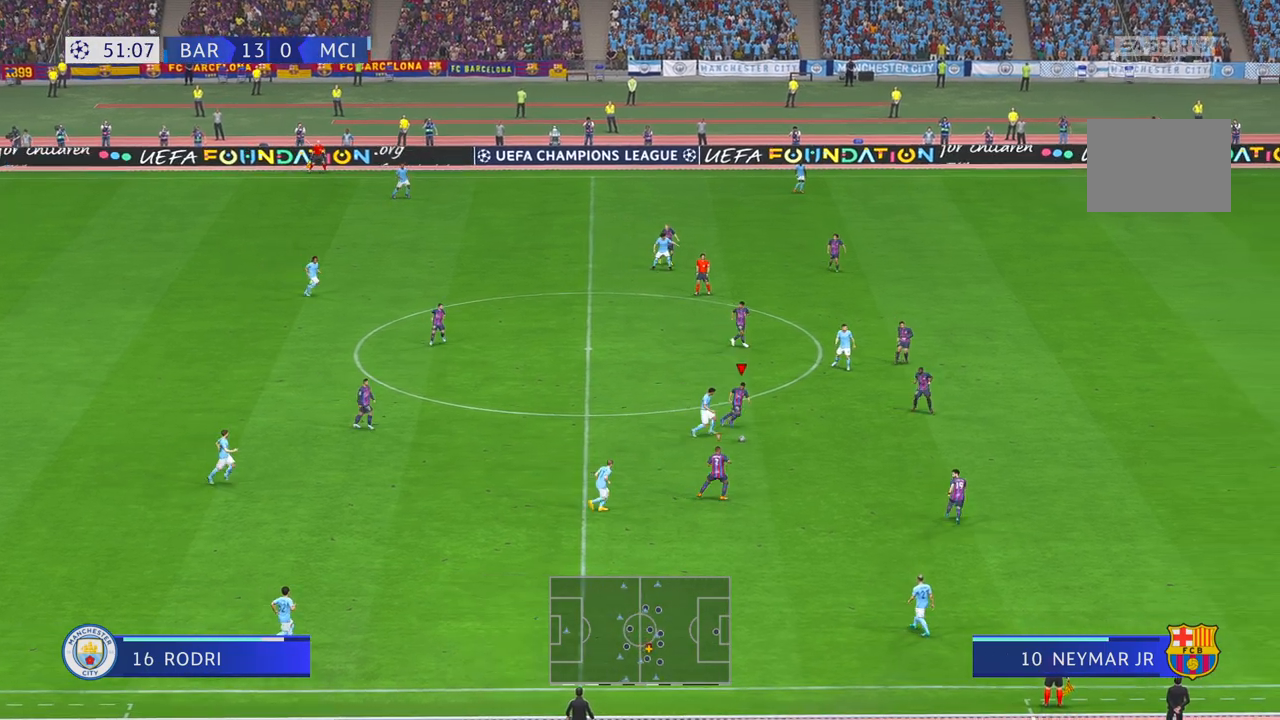
{"buttons": ["R2"], "left_stick": "down-right", "right_stick": "center", "events": [[317, "left_stick", "down-right"]]}
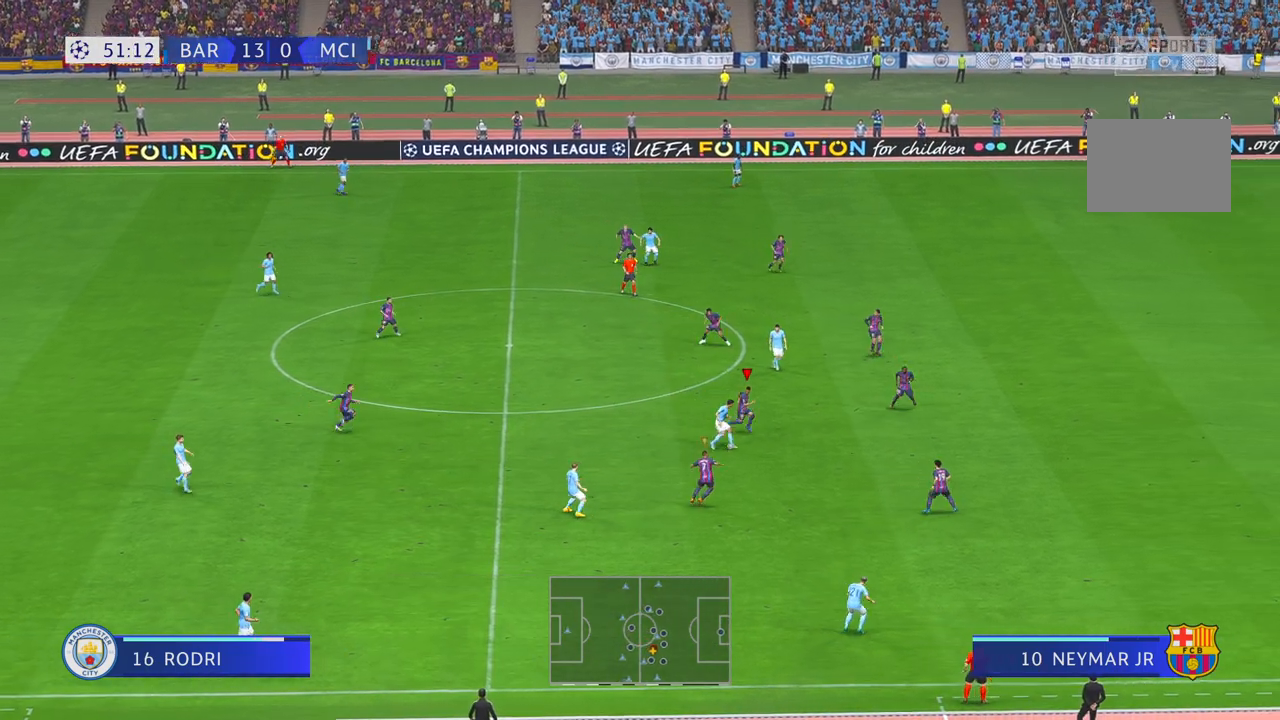
{"buttons": ["R2"], "left_stick": "down-right", "right_stick": "center", "events": []}
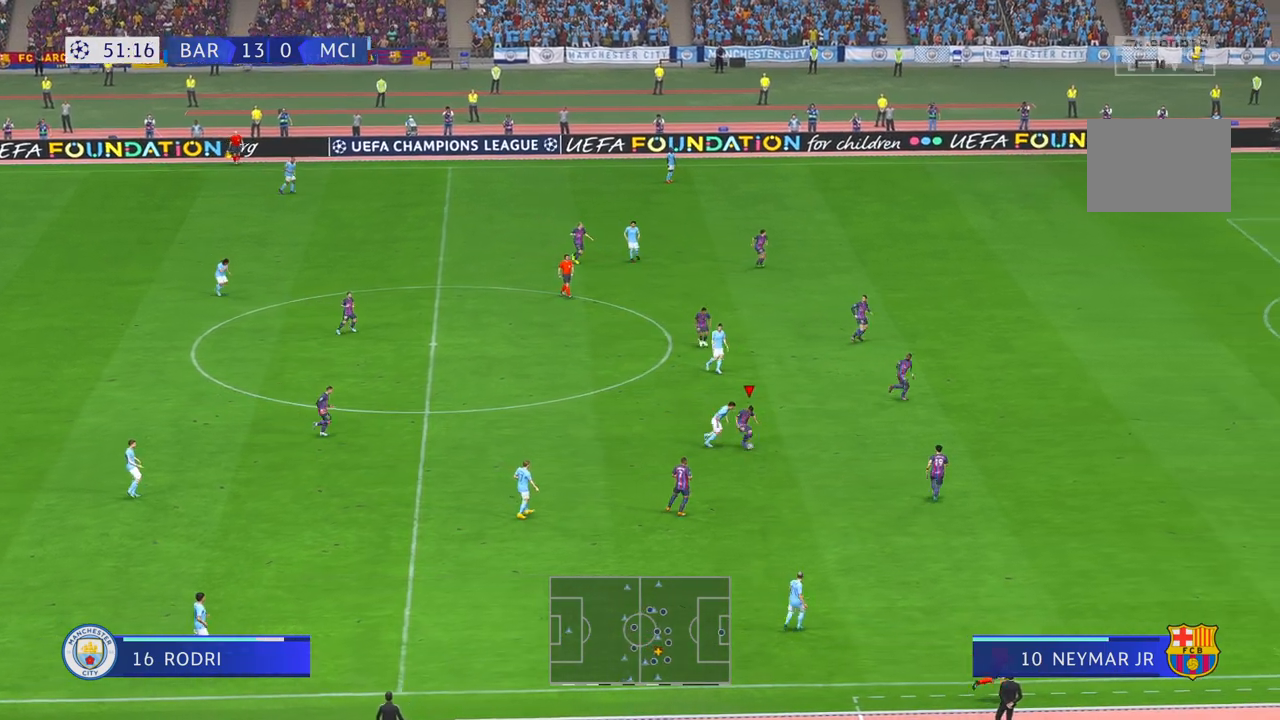
{"buttons": ["R2"], "left_stick": "down", "right_stick": "center", "events": [[150, "left_stick", "right"], [467, "left_stick", "down"]]}
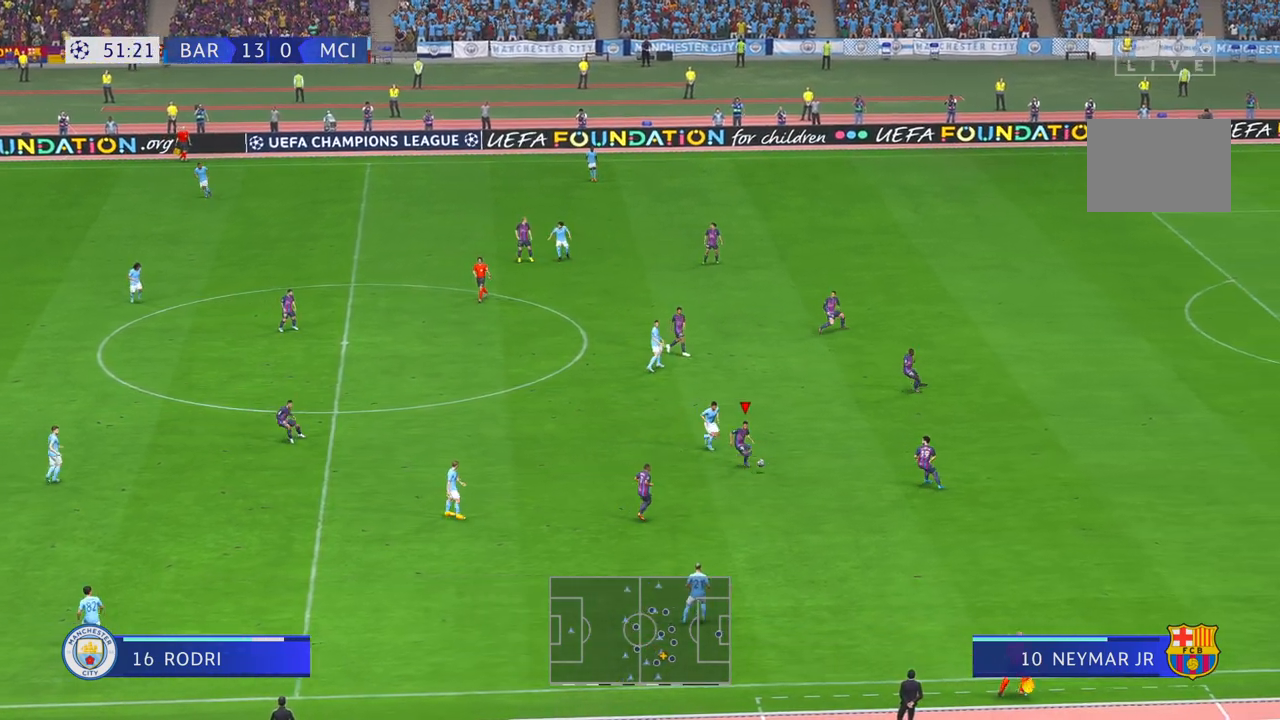
{"buttons": ["R2"], "left_stick": "left", "right_stick": "center", "events": [[17, "A", "down"], [17, "left_stick", "down-left"], [150, "L1", "down"], [200, "A", "up"], [267, "L1", "up"], [267, "left_stick", "left"]]}
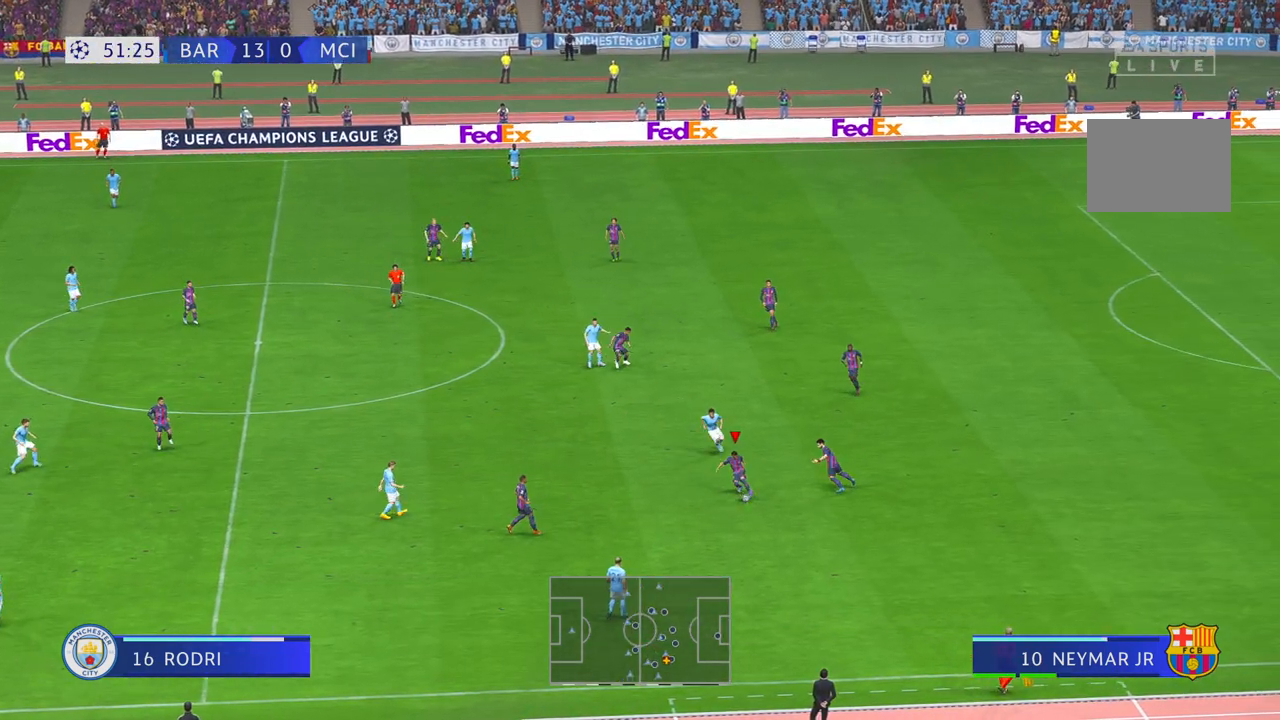
{"buttons": ["R2"], "left_stick": "down-left", "right_stick": "center", "events": [[233, "L2", "down"], [317, "left_stick", "down-left"], [383, "L2", "up"]]}
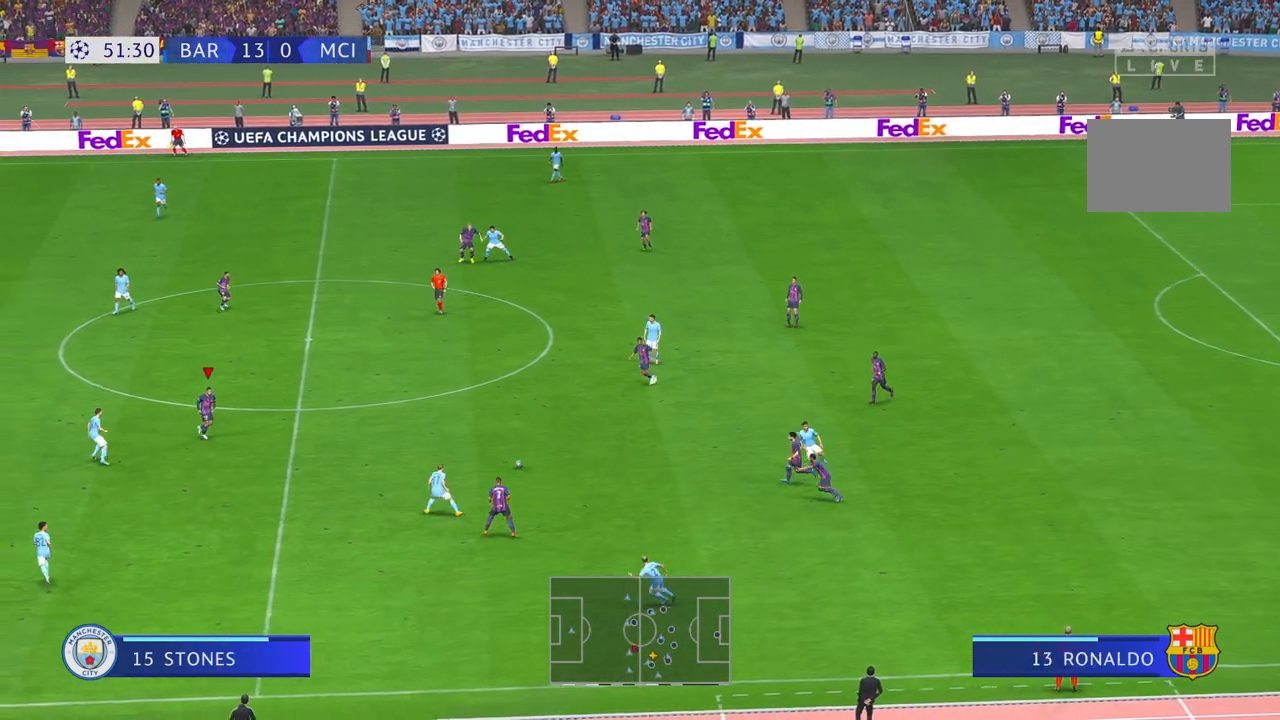
{"buttons": ["R2"], "left_stick": "up-left", "right_stick": "center", "events": [[433, "left_stick", "up-left"]]}
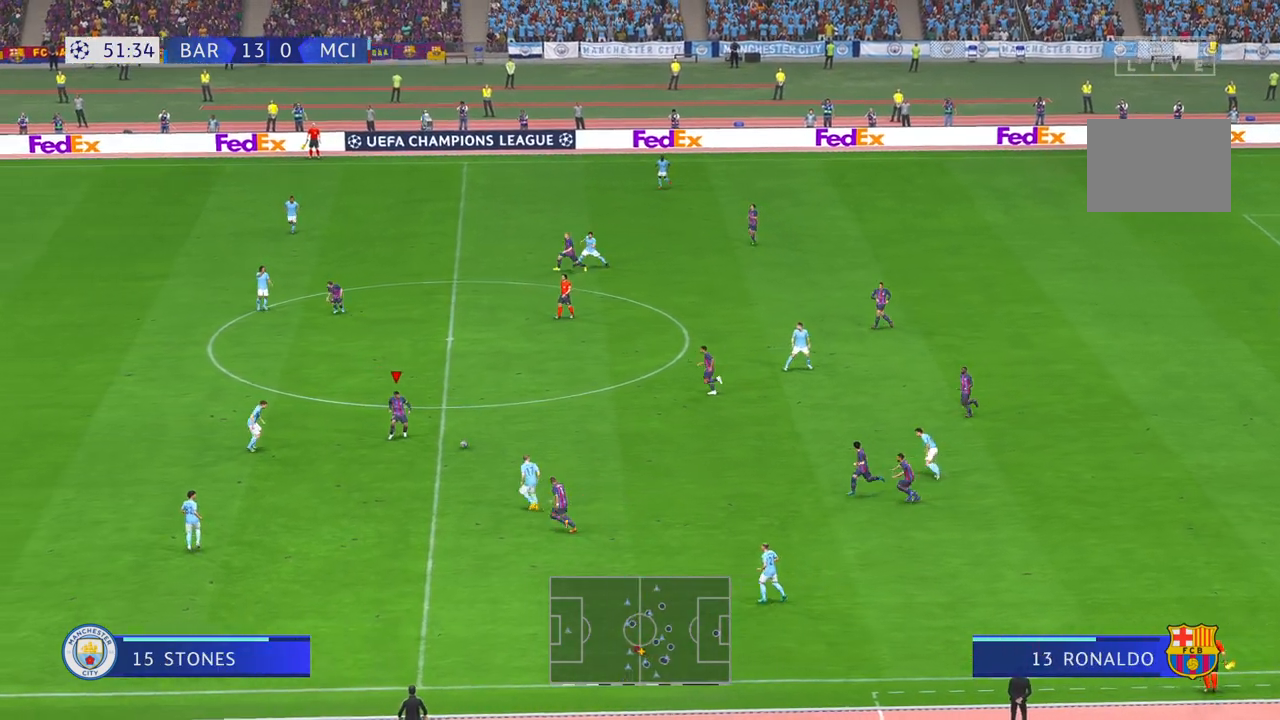
{"buttons": ["R2"], "left_stick": "up-left", "right_stick": "center", "events": [[117, "R2", "up"], [167, "R2", "down"]]}
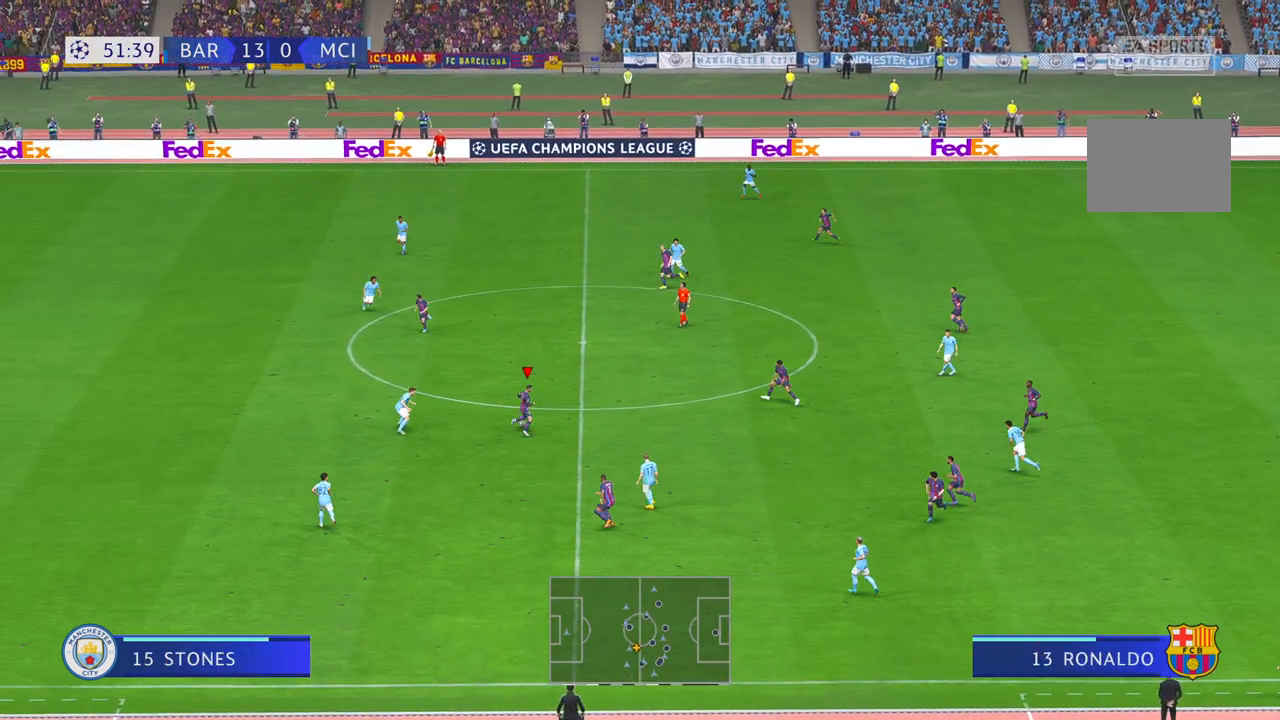
{"buttons": ["R2"], "left_stick": "left", "right_stick": "center", "events": [[33, "left_stick", "up"], [183, "left_stick", "up-left"], [317, "Y", "down"], [433, "Y", "up"], [433, "left_stick", "left"]]}
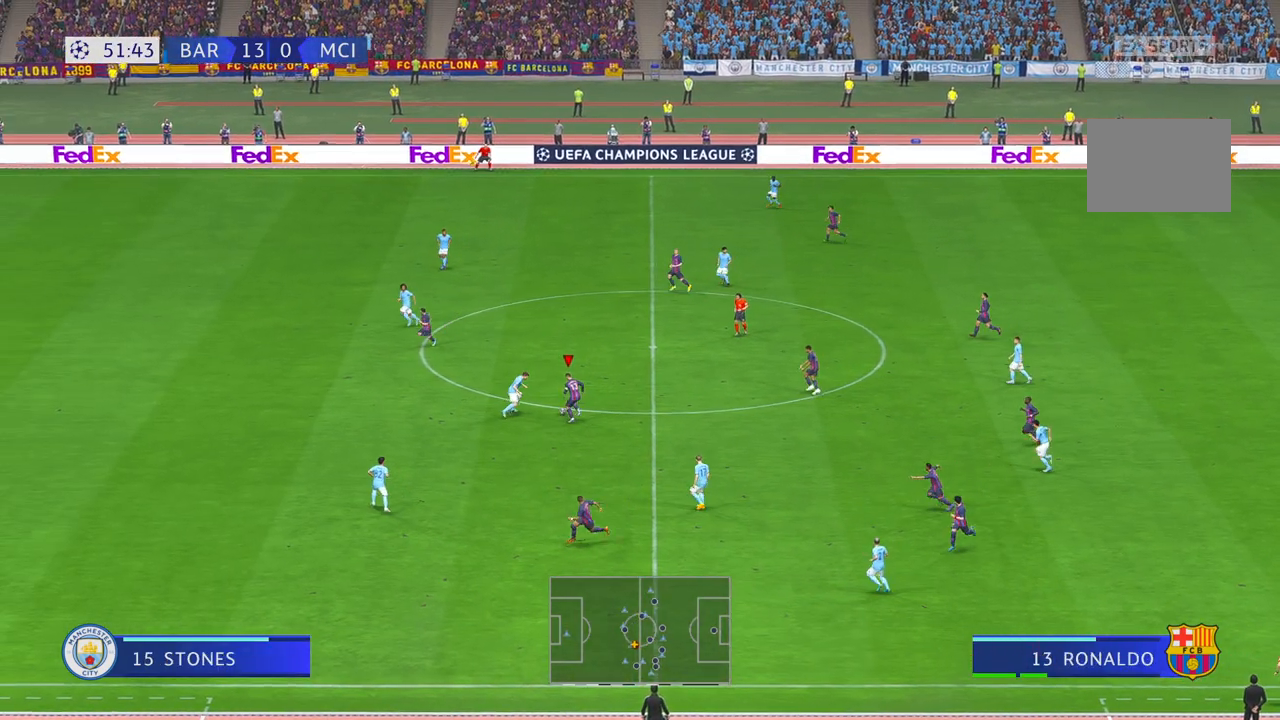
{"buttons": ["R2"], "left_stick": "up-right", "right_stick": "center", "events": [[133, "left_stick", "up"], [333, "left_stick", "up-right"]]}
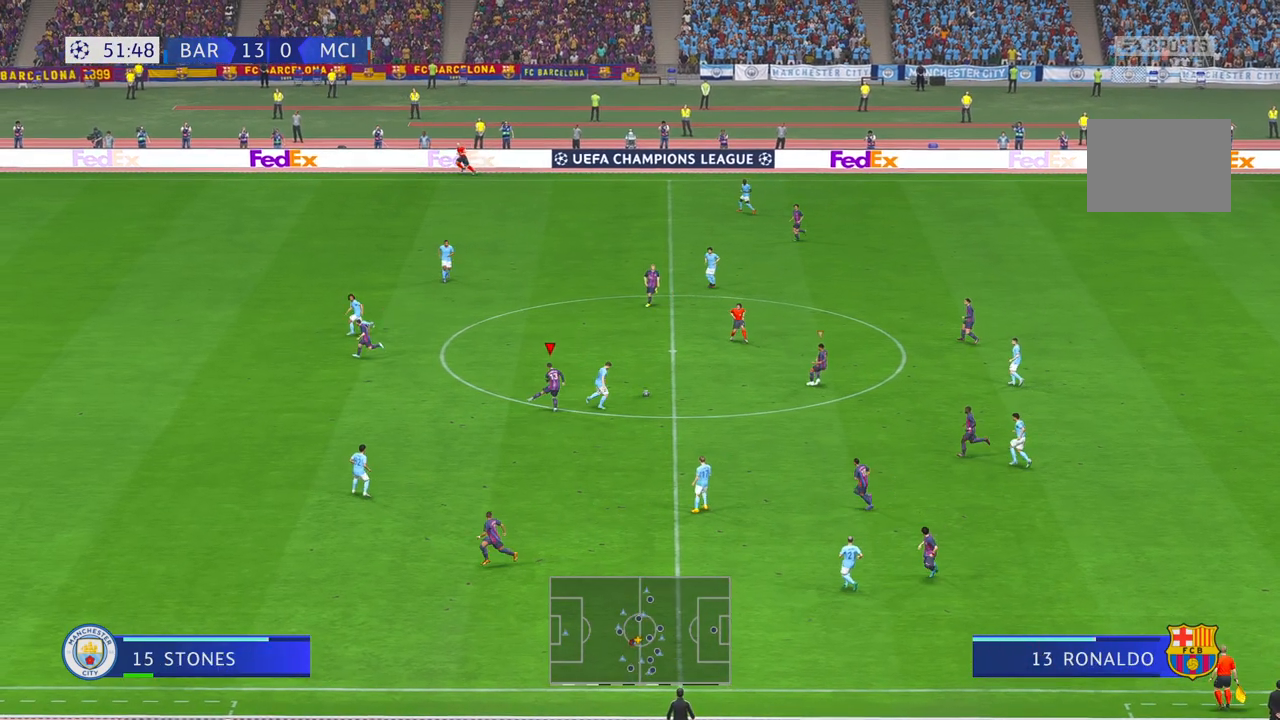
{"buttons": ["R2"], "left_stick": "up-left", "right_stick": "center", "events": [[400, "left_stick", "up-left"]]}
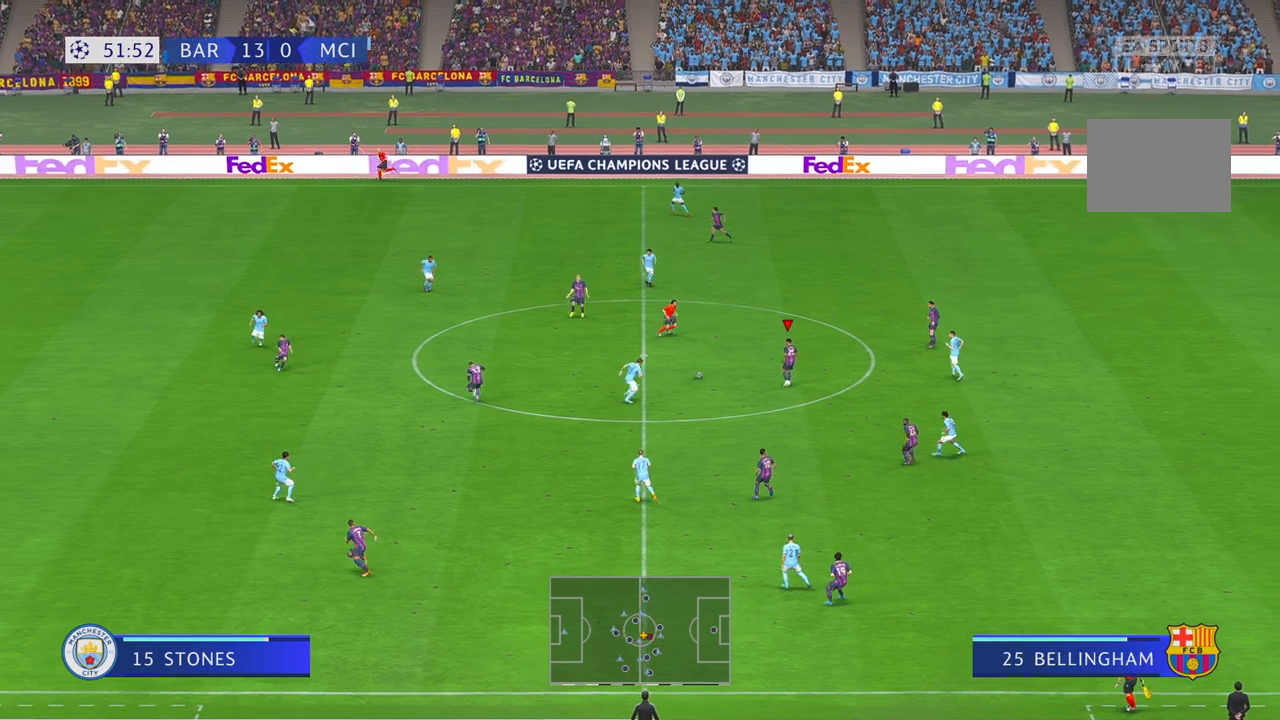
{"buttons": ["R2"], "left_stick": "up-left", "right_stick": "center", "events": []}
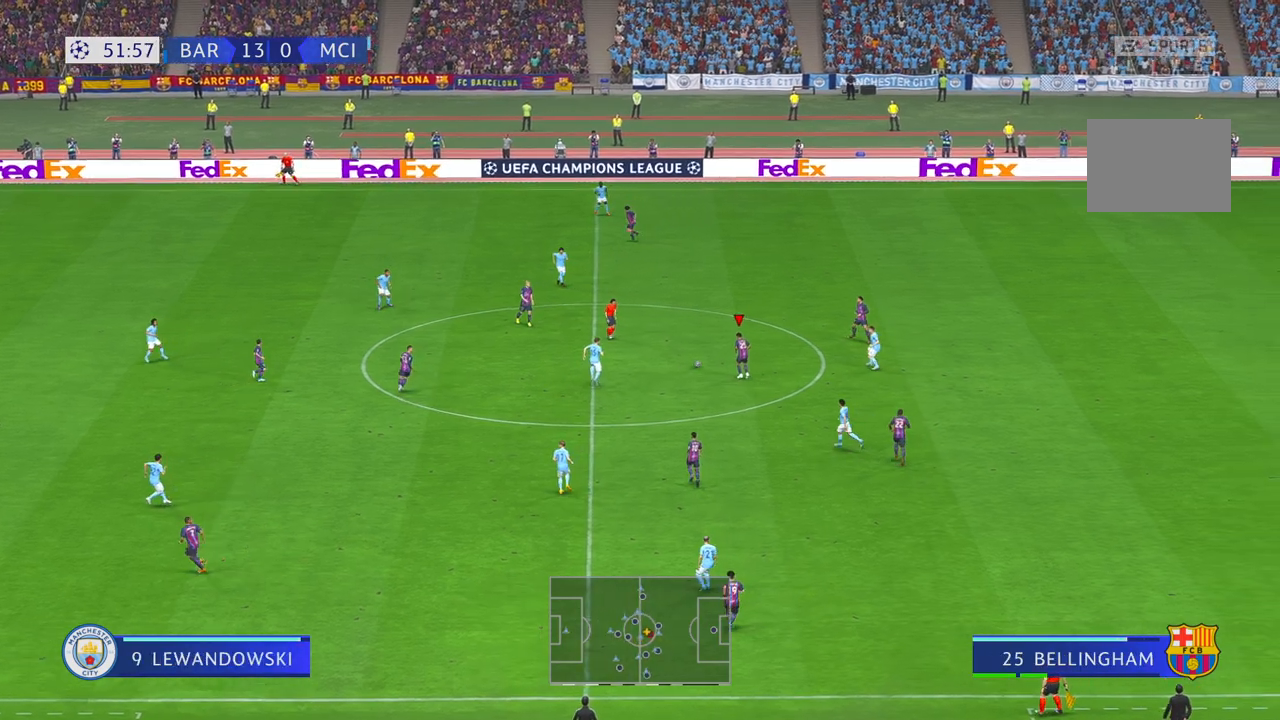
{"buttons": ["R2"], "left_stick": "up-left", "right_stick": "center", "events": []}
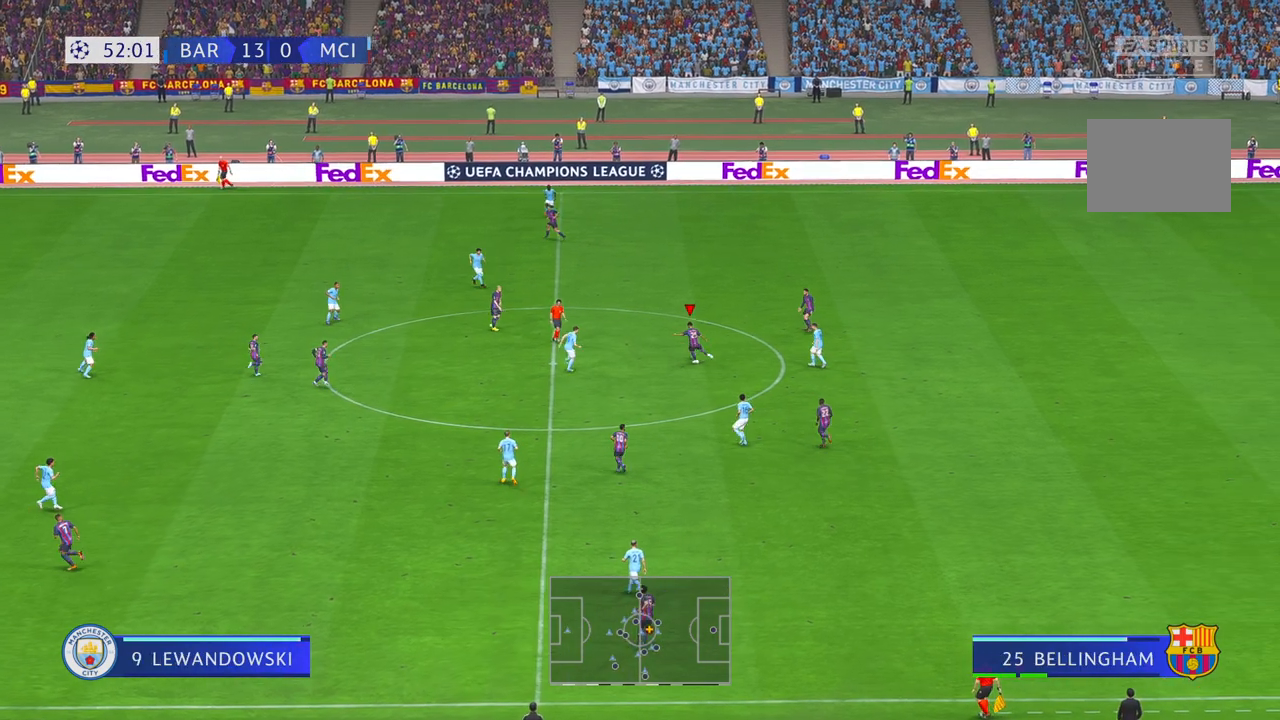
{"buttons": ["R2"], "left_stick": "down-left", "right_stick": "center", "events": [[433, "left_stick", "down-left"]]}
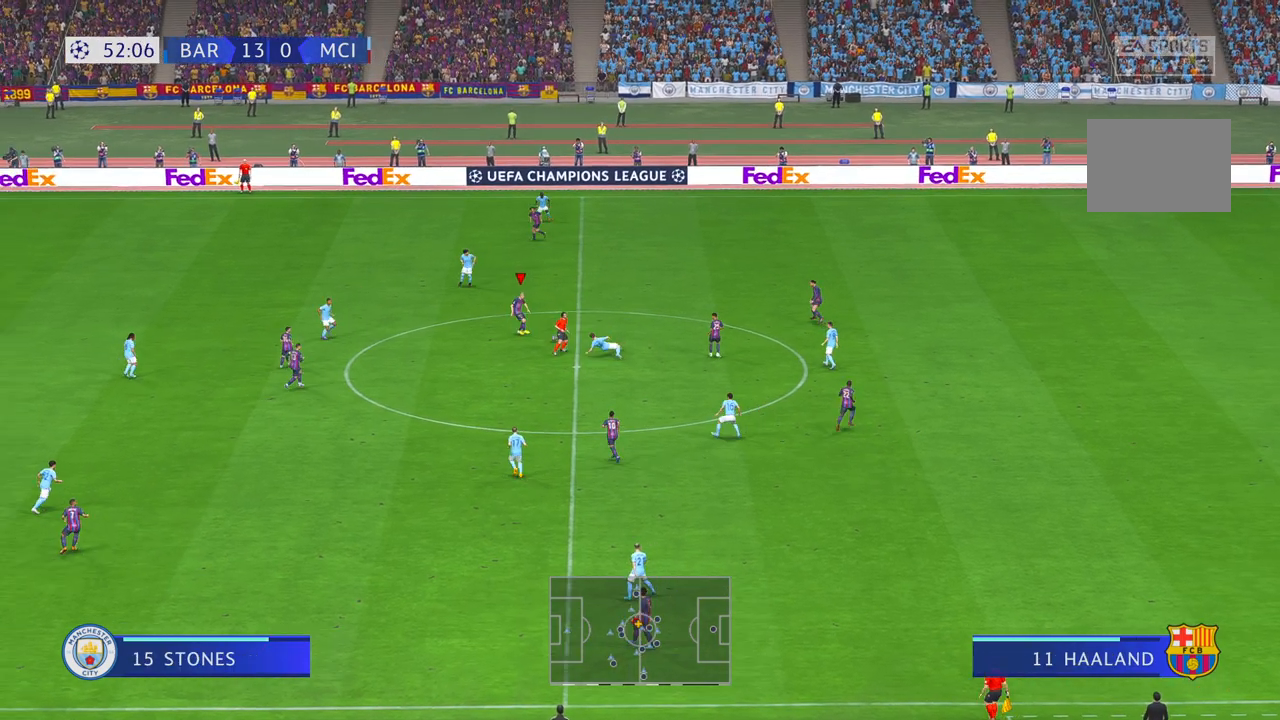
{"buttons": ["R2"], "left_stick": "down-left", "right_stick": "center", "events": [[150, "DPAD_RIGHT", "down"], [183, "DPAD_RIGHT", "up"]]}
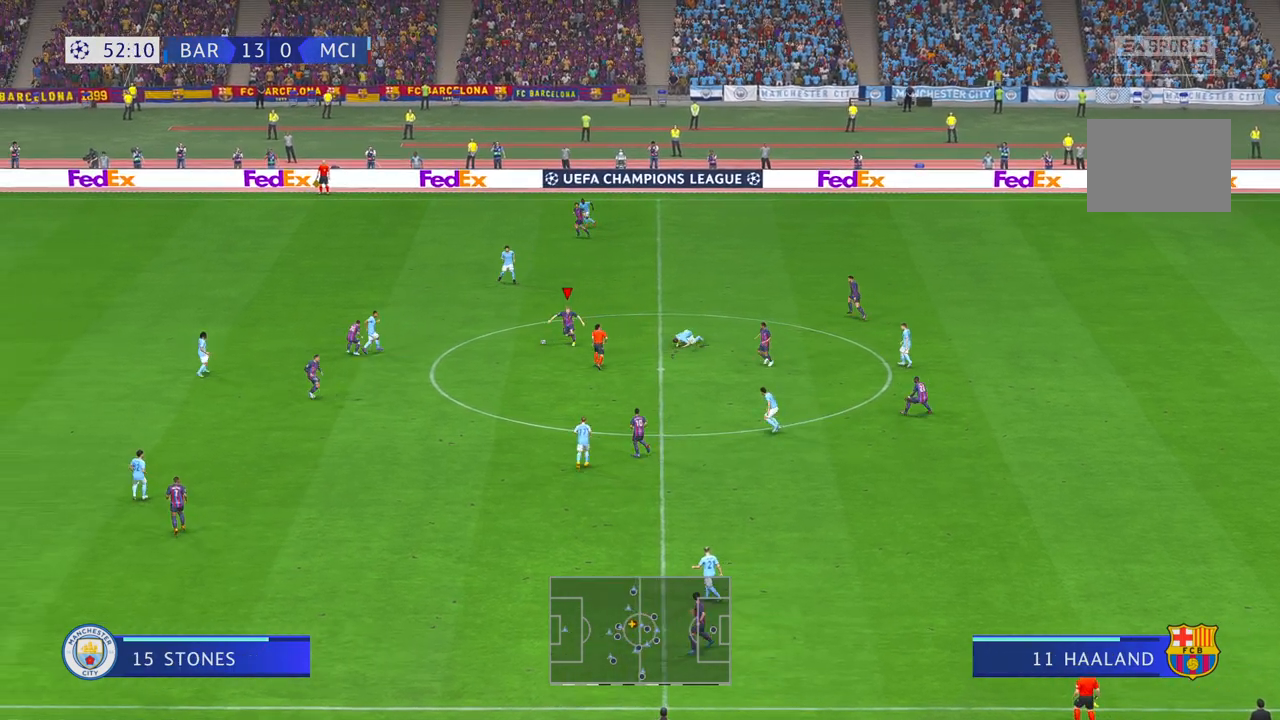
{"buttons": ["Y", "R2"], "left_stick": "down-left", "right_stick": "center", "events": [[367, "L1", "down"], [367, "Y", "down"], [467, "L1", "up"]]}
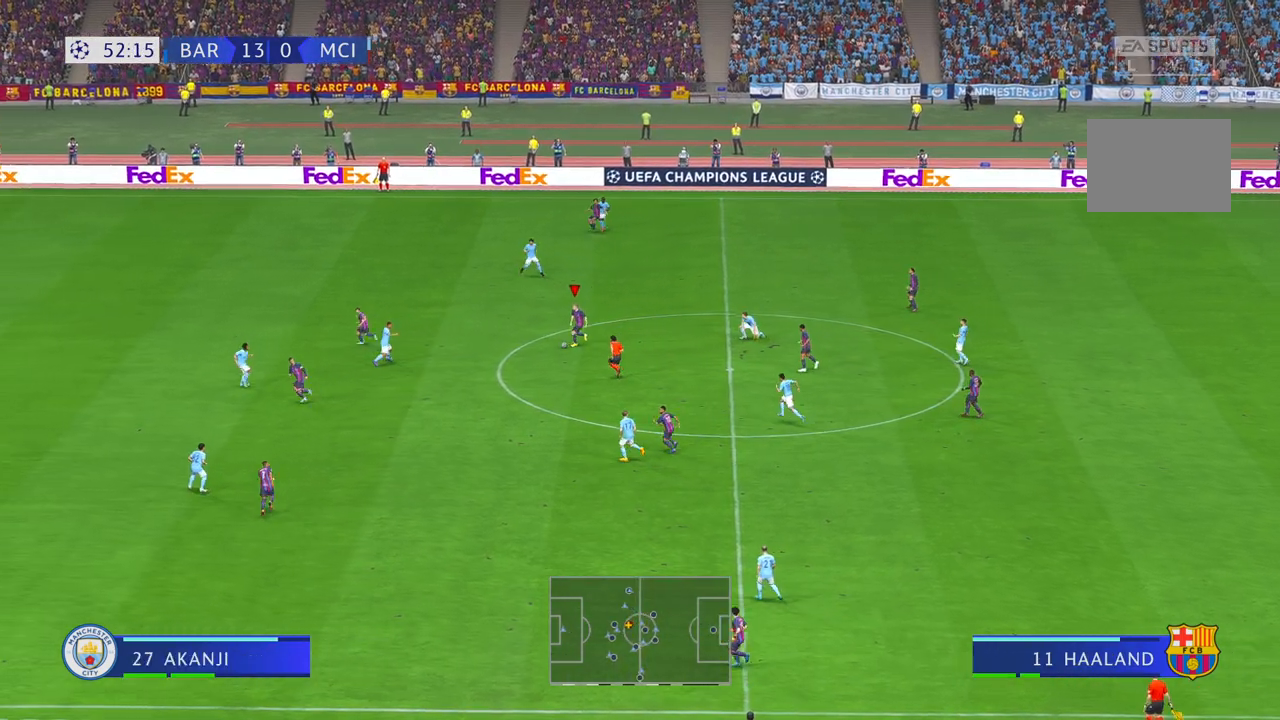
{"buttons": ["R2"], "left_stick": "left", "right_stick": "center", "events": [[67, "Y", "up"], [200, "left_stick", "left"]]}
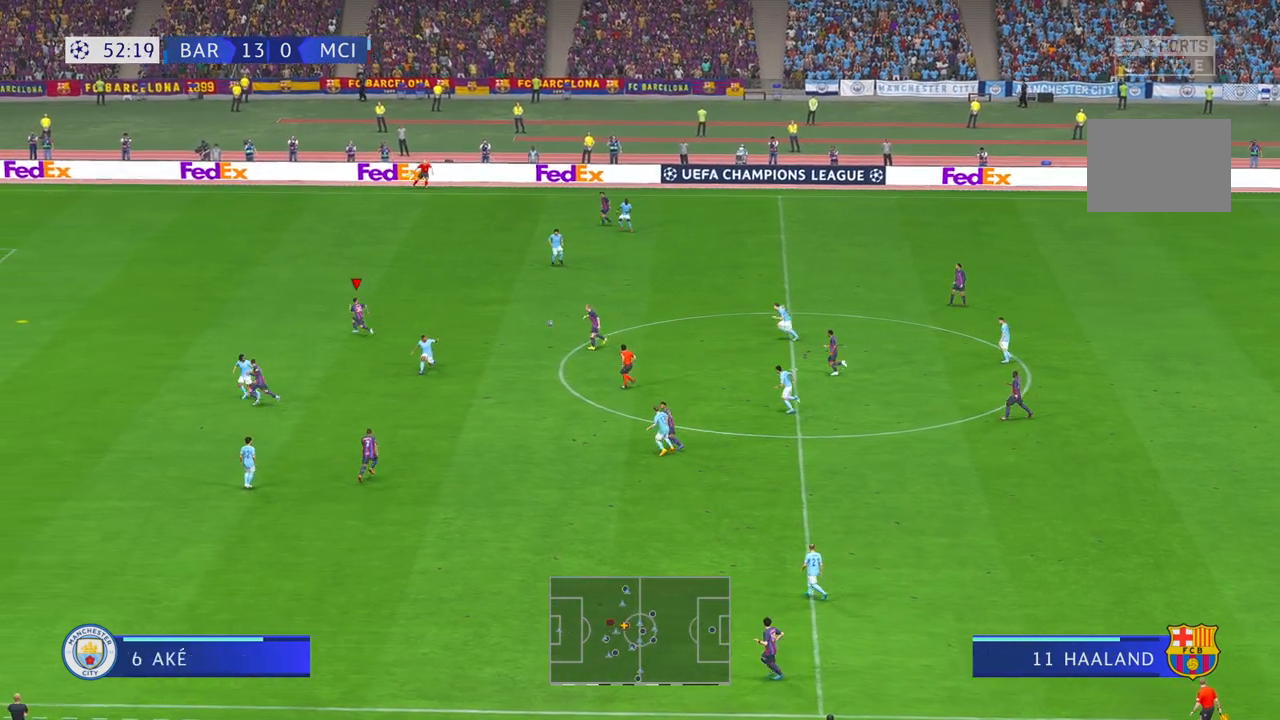
{"buttons": ["R2"], "left_stick": "left", "right_stick": "center", "events": []}